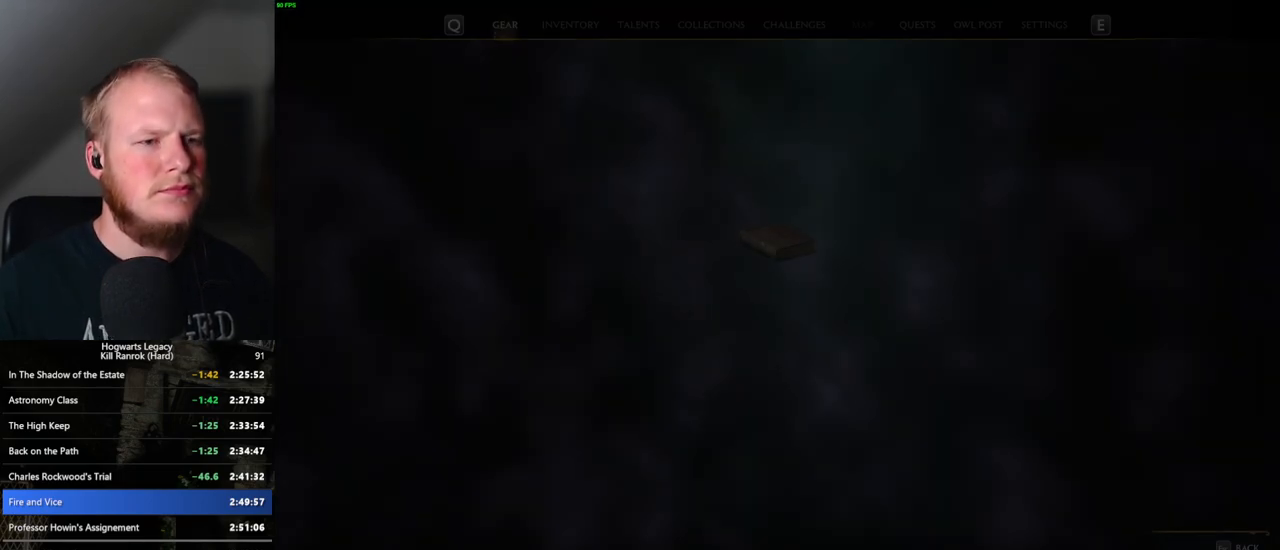
Gameplay with keyboard and mouse; each line is a JSON object with the keys and mouse buttons held at the frame after it. "events" lists presses ("down") and releases ("up") of ".", "/", "0", "1", "2", "3", "4", "5", "6", "7", "8", "9", "a", "alt_l", "alt_r", "b", "backslash", "backspace", "c", "caps_lock", "comma", "ctrl_l", "ctrl_r", "d", "e", "equals", "escape", "f", "f1", "f10", "f11", "f12", "f2", "f3", "f4", "f5", "f6", "f7", "f8", "f9", "g", "h", "i", "j", "k", "l", "lbracket", "m", "minus", "n", "o", "p", "q", "quote", "r", "rbracket", "return", "s", "semicolon", "shift_l", "shift_r", "space", "super", "t", "tab", "tilde", "u", "v", "w", "x", "y", "z", "mouse_left", "mouse_wheel", "mouse_right", "mouse_mb4" and "mouse_mb5" between this image and that frame as [ms after this image, input, new state], when the widget could be followed in between. "mouse_left", "mouse_wheel", "mouse_right", "mouse_mb4", "mouse_mb5" = the "left", "wheel", "right", "mb4", "mb5" buttons of the "mouse" list. No other keys are recorded. "wheel" means that the mouse wheel is clicked or scrolled. Mouse movement is not recorded.
{"keys": [], "mouse": [], "events": []}
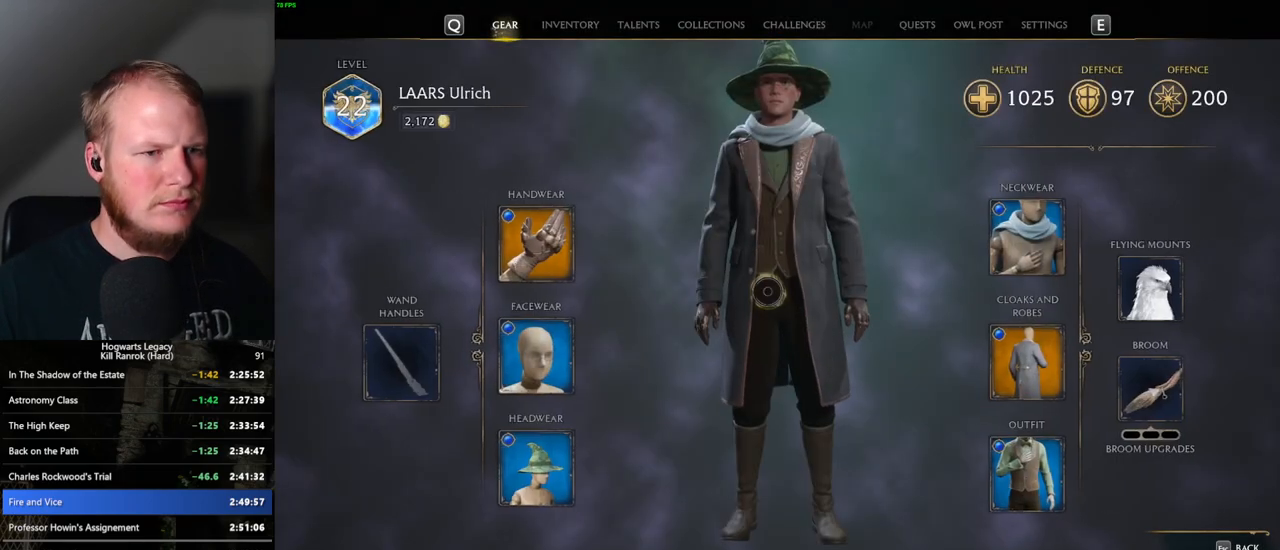
{"keys": [], "mouse": [], "events": []}
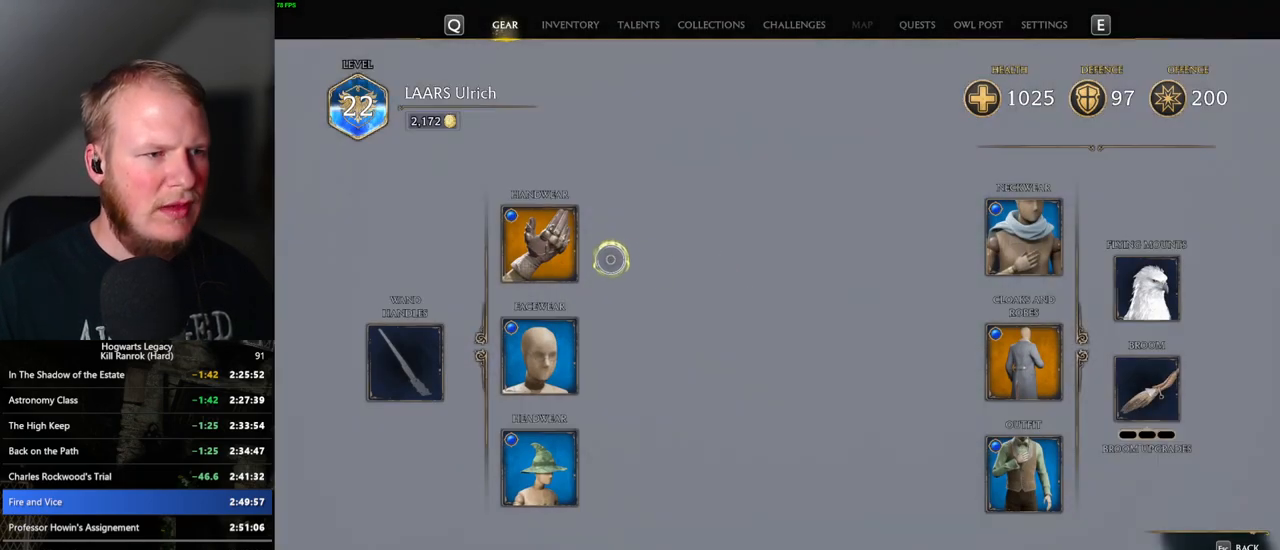
{"keys": [], "mouse": [], "events": []}
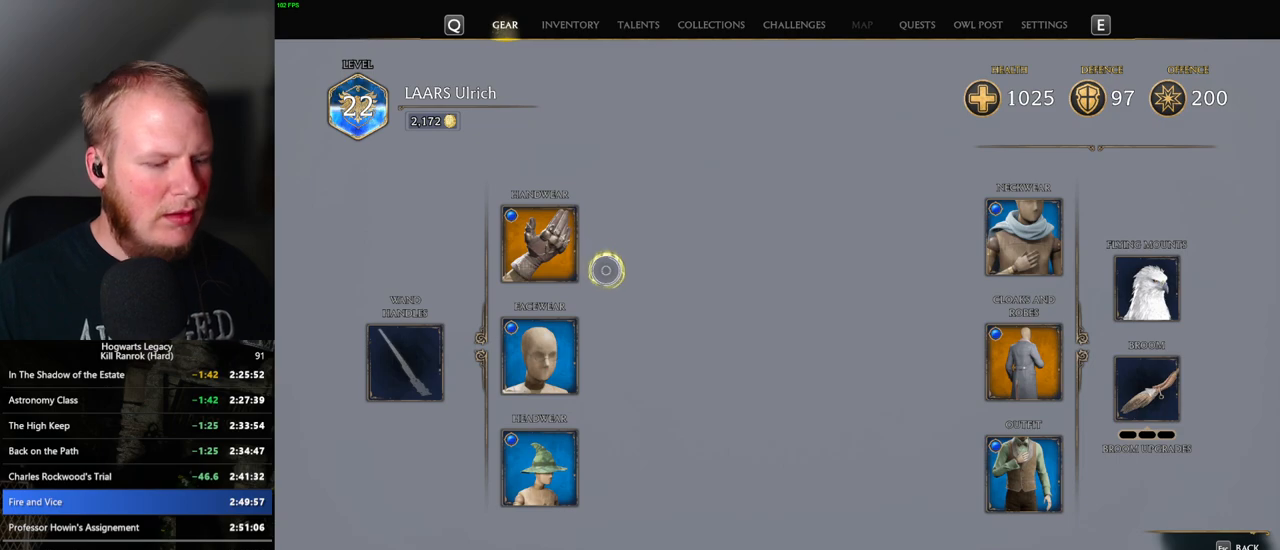
{"keys": [], "mouse": [], "events": []}
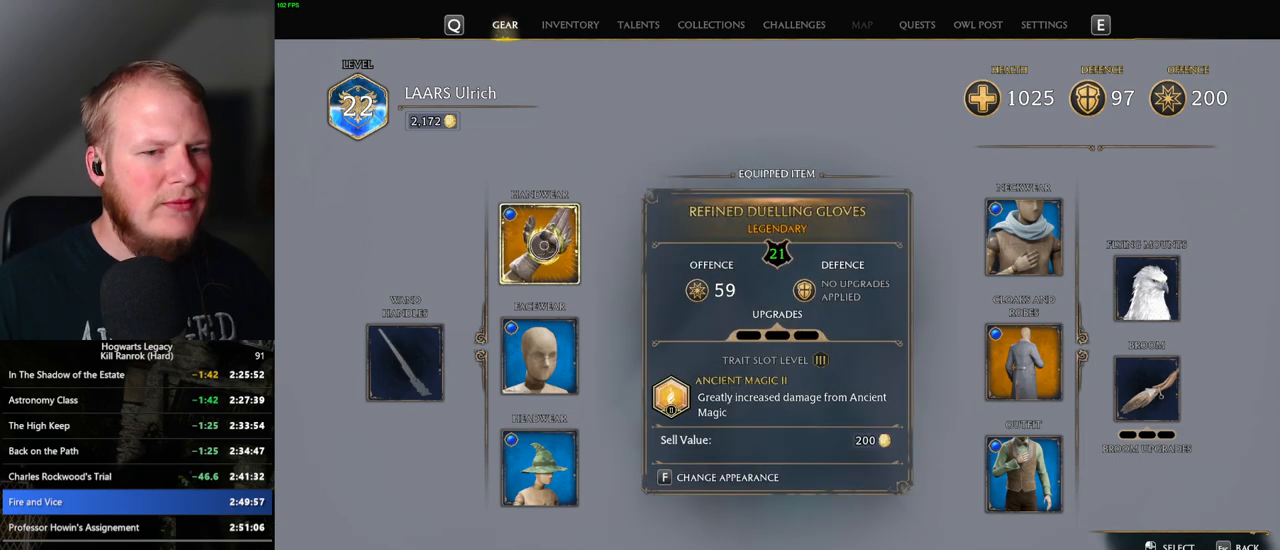
{"keys": [], "mouse": [], "events": [[183, "f", "down"], [300, "f", "up"]]}
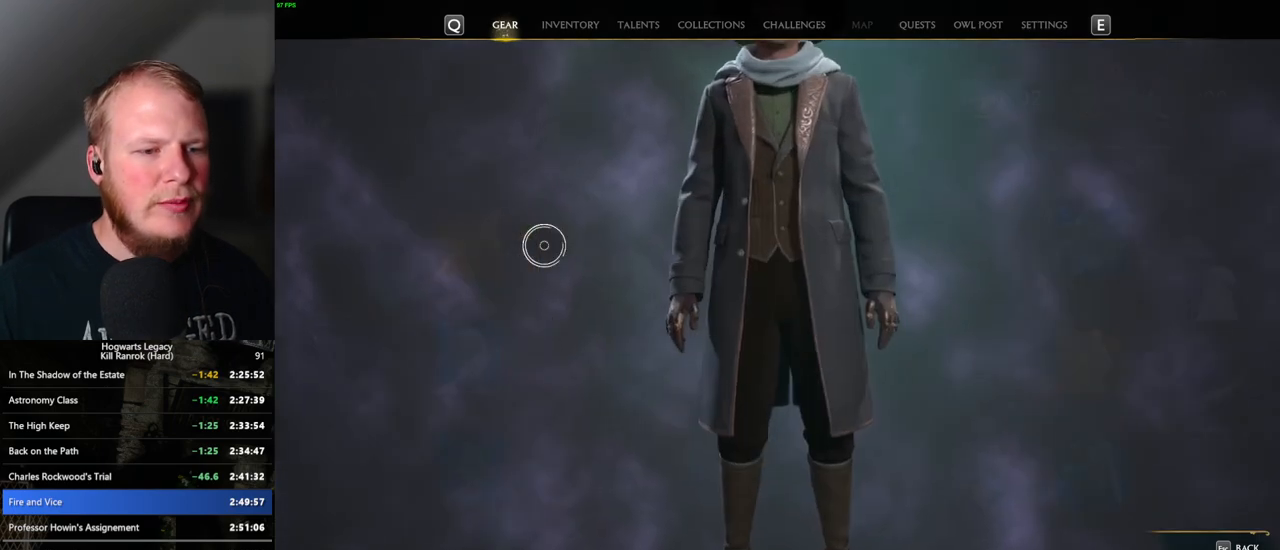
{"keys": [], "mouse": [], "events": []}
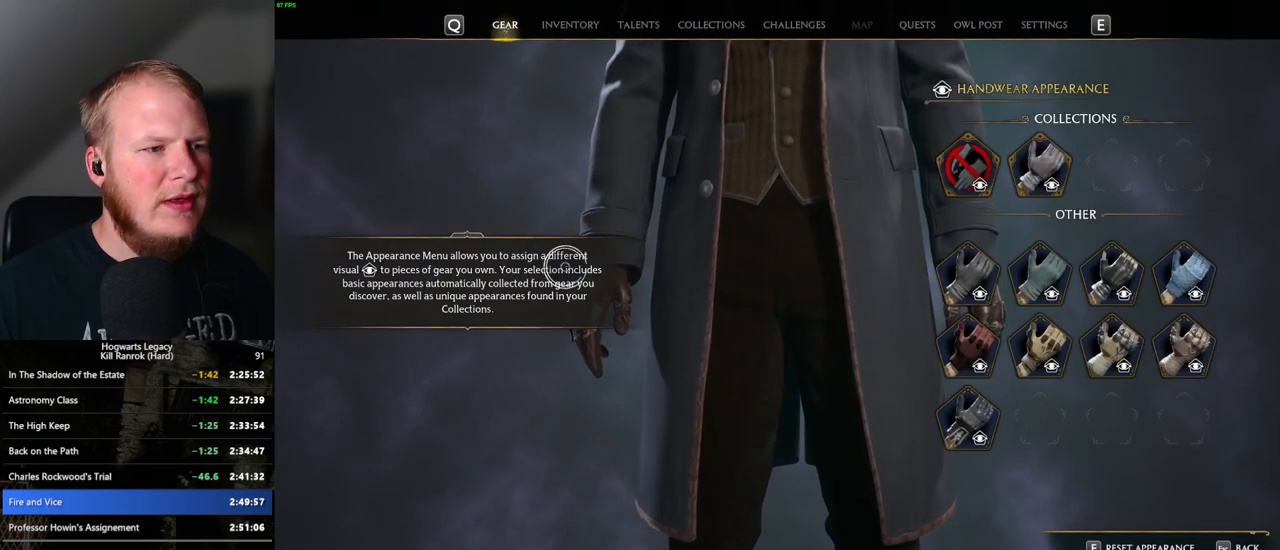
{"keys": [], "mouse": [], "events": []}
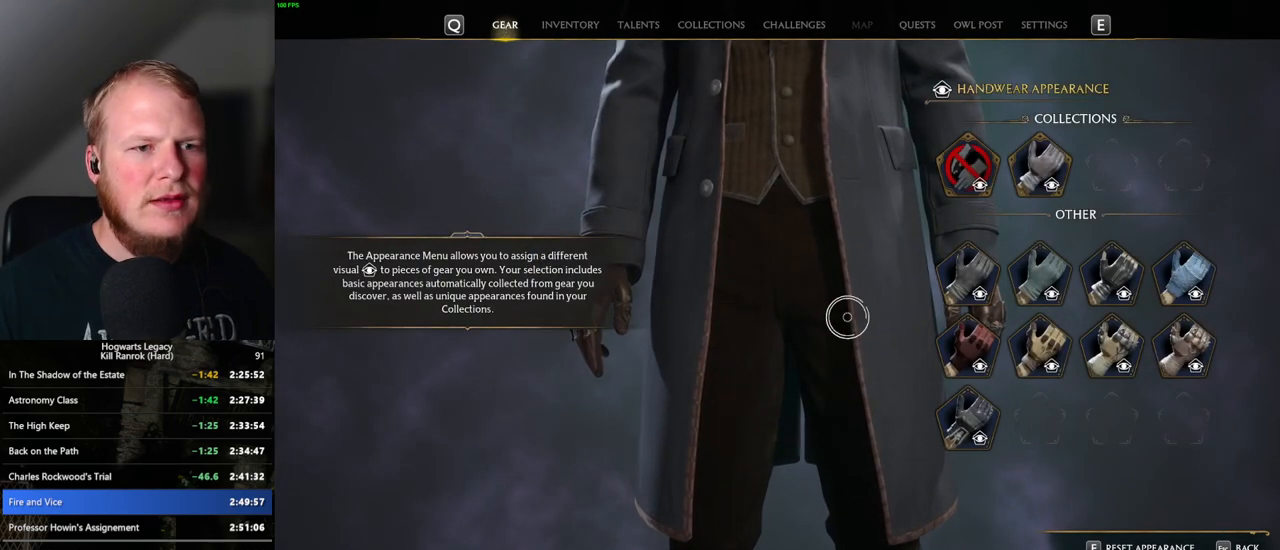
{"keys": [], "mouse": ["left"], "events": [[183, "mouse_left", "down"]]}
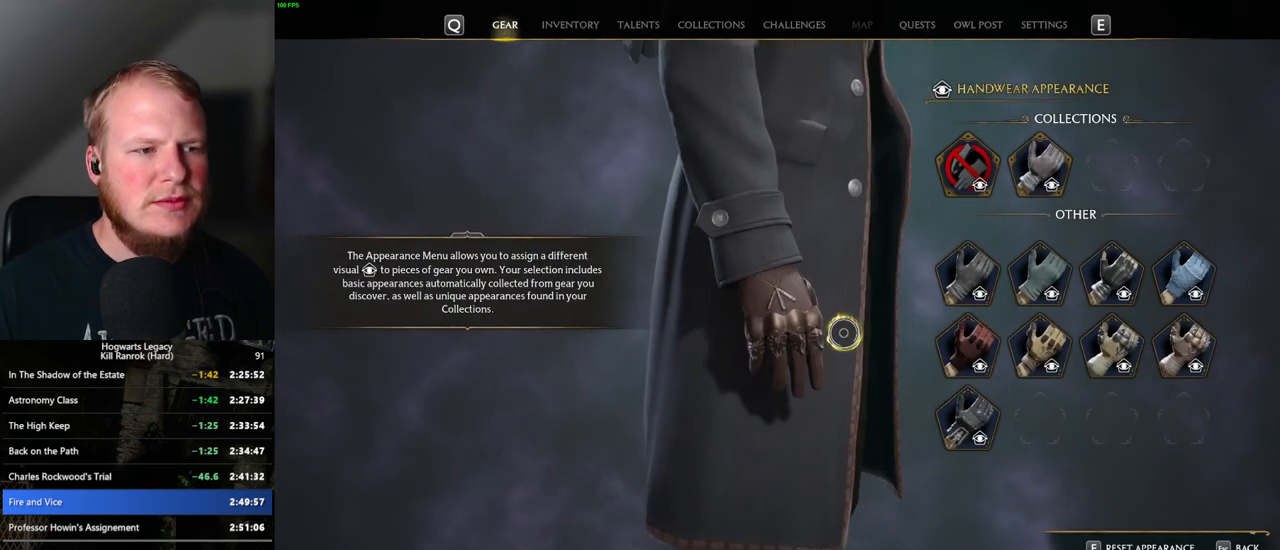
{"keys": [], "mouse": ["left"], "events": []}
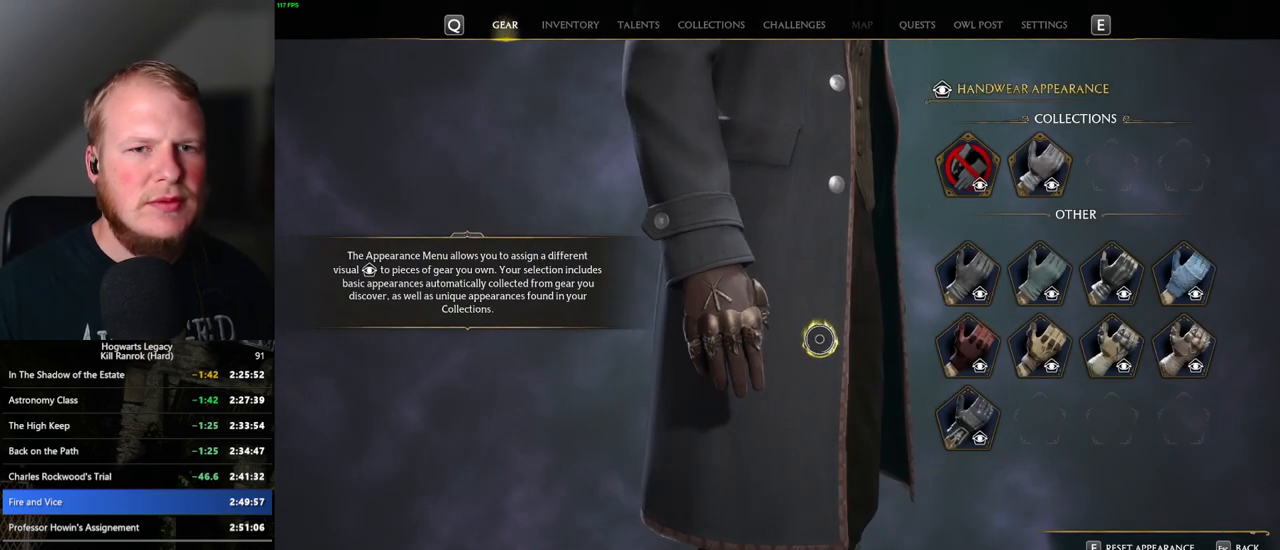
{"keys": [], "mouse": [], "events": [[50, "mouse_left", "up"]]}
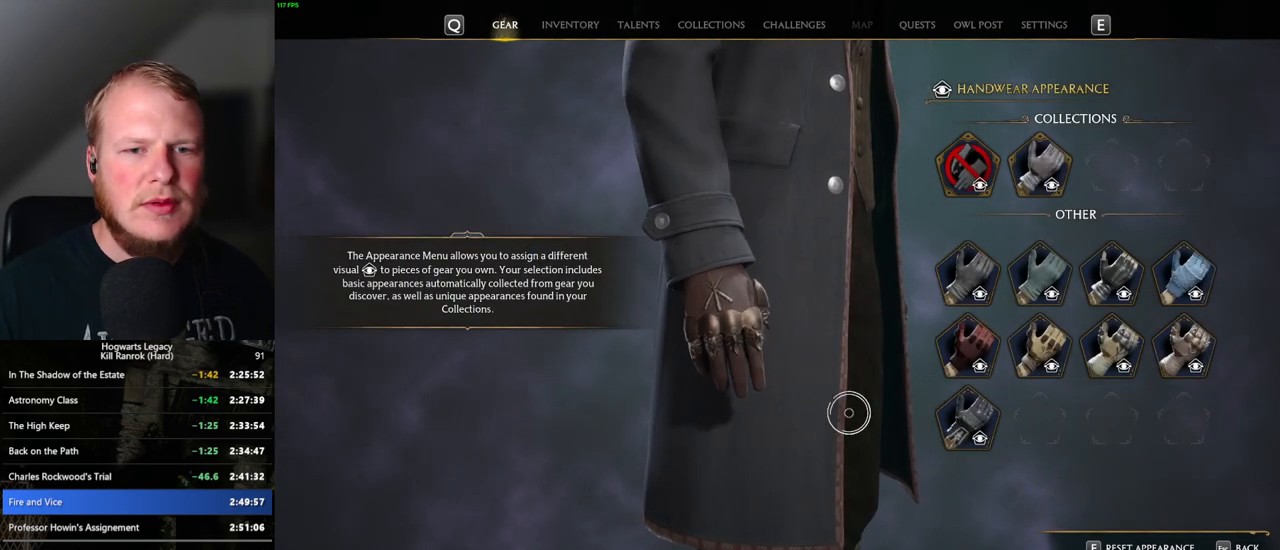
{"keys": [], "mouse": [], "events": []}
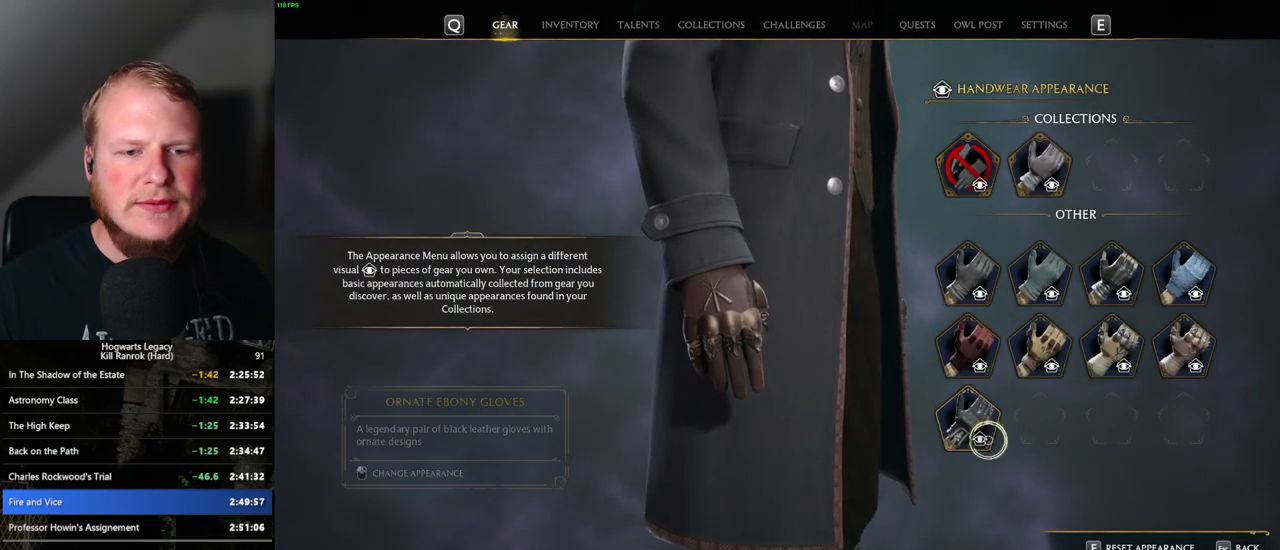
{"keys": [], "mouse": [], "events": []}
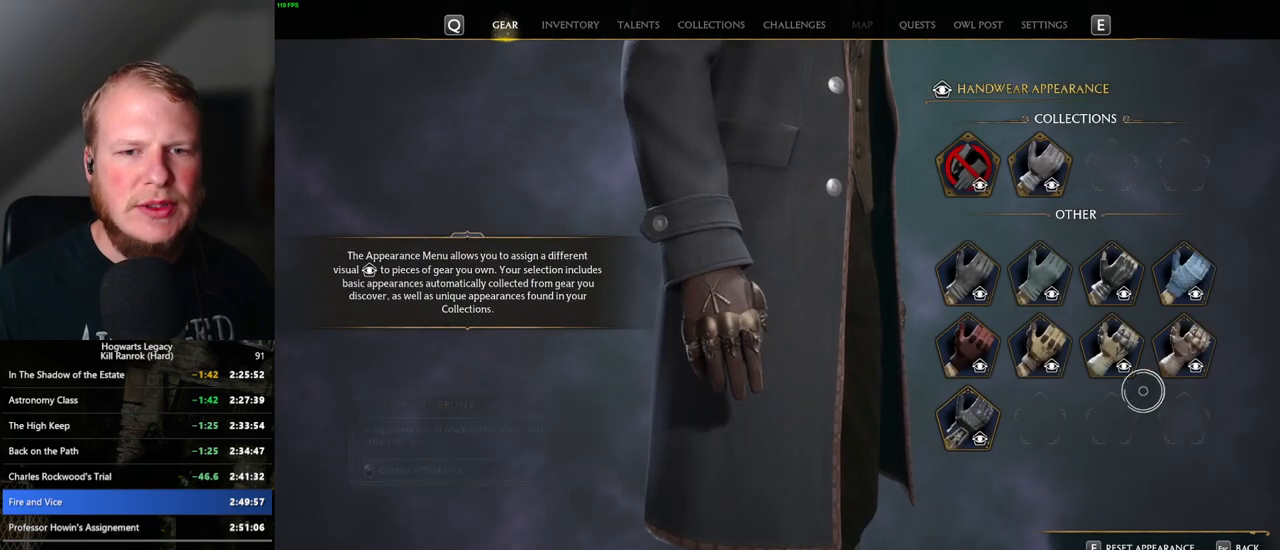
{"keys": [], "mouse": [], "events": []}
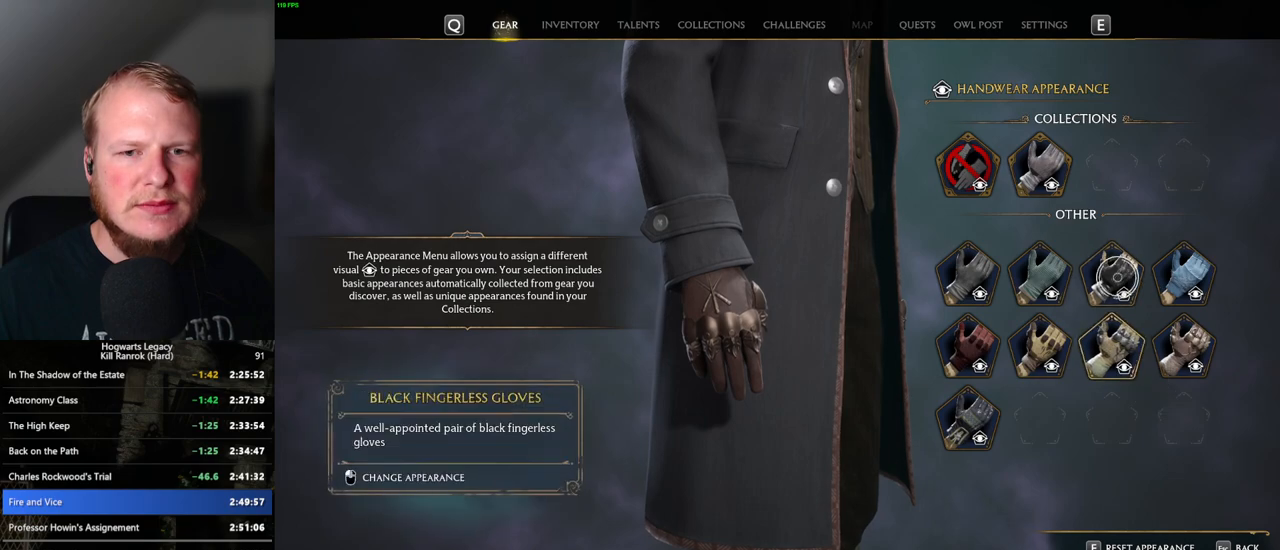
{"keys": [], "mouse": [], "events": []}
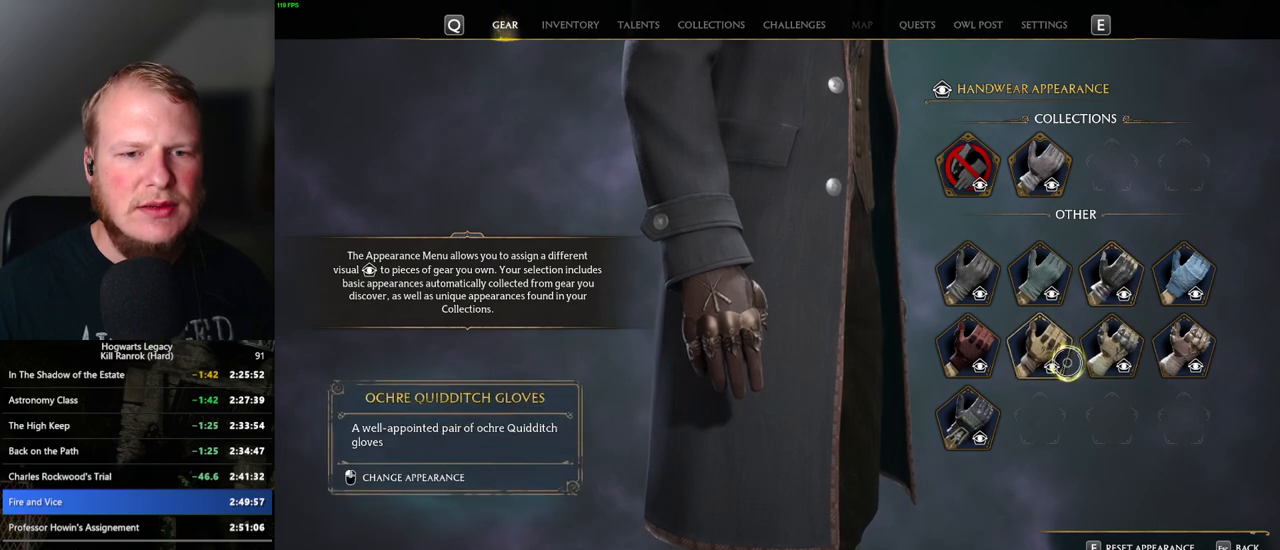
{"keys": [], "mouse": [], "events": [[400, "mouse_left", "down"], [500, "mouse_left", "up"]]}
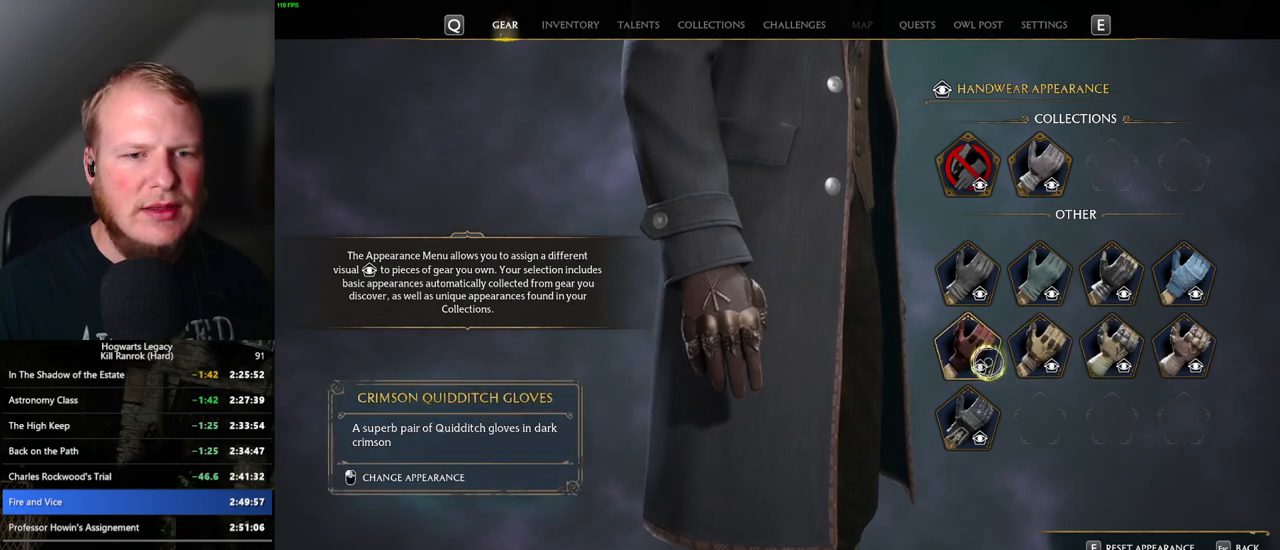
{"keys": [], "mouse": ["left"], "events": [[500, "mouse_left", "down"]]}
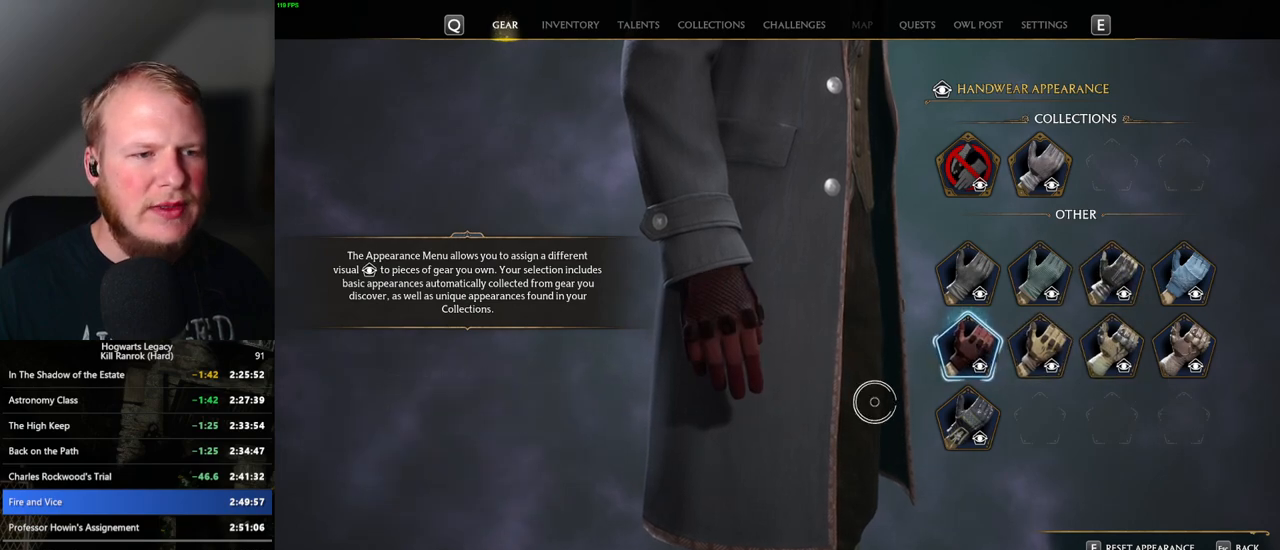
{"keys": [], "mouse": ["left"], "events": []}
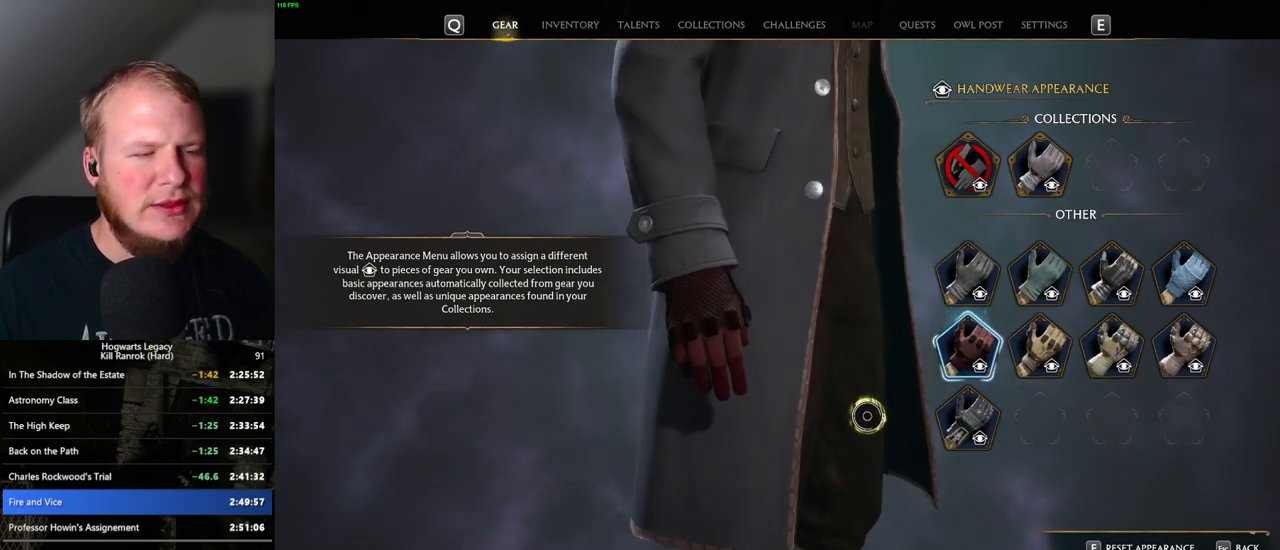
{"keys": [], "mouse": [], "events": [[100, "mouse_left", "up"], [333, "escape", "down"], [400, "escape", "up"]]}
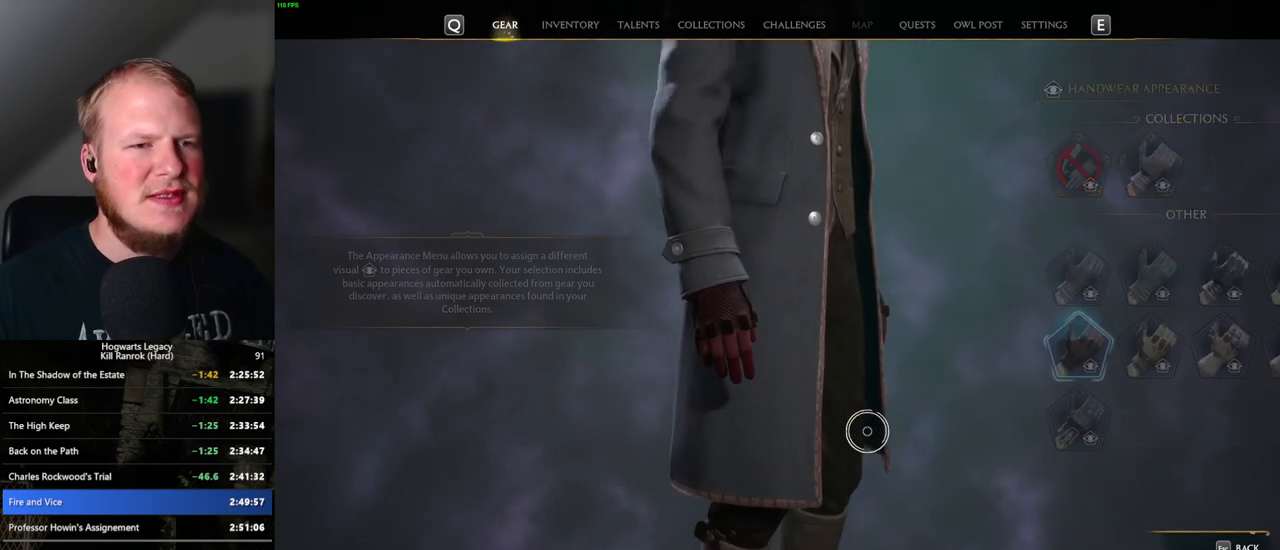
{"keys": [], "mouse": [], "events": []}
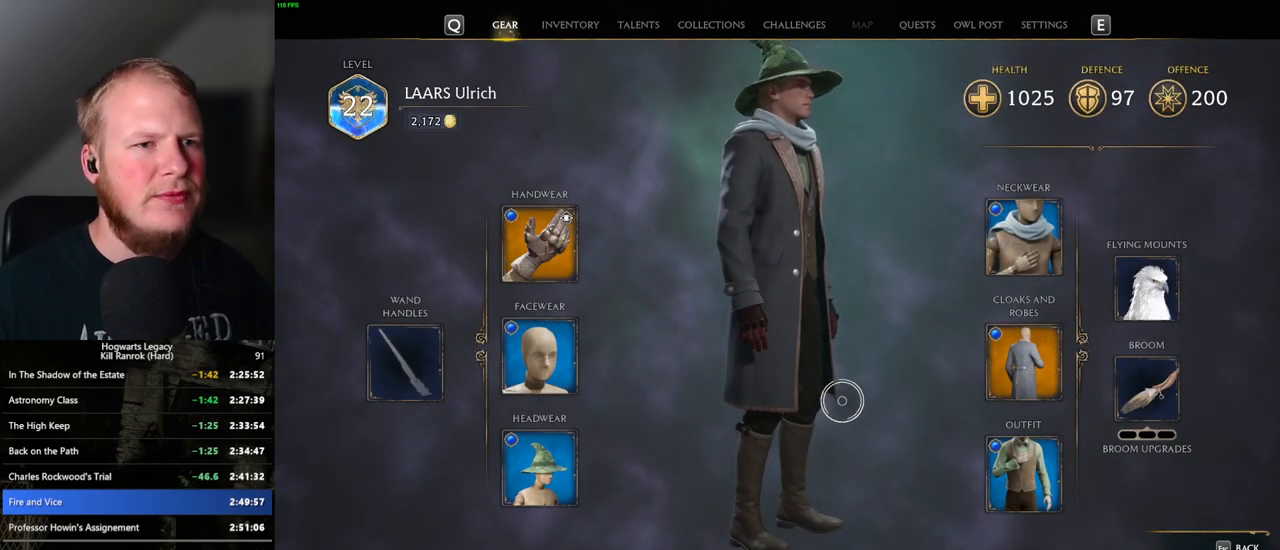
{"keys": [], "mouse": [], "events": []}
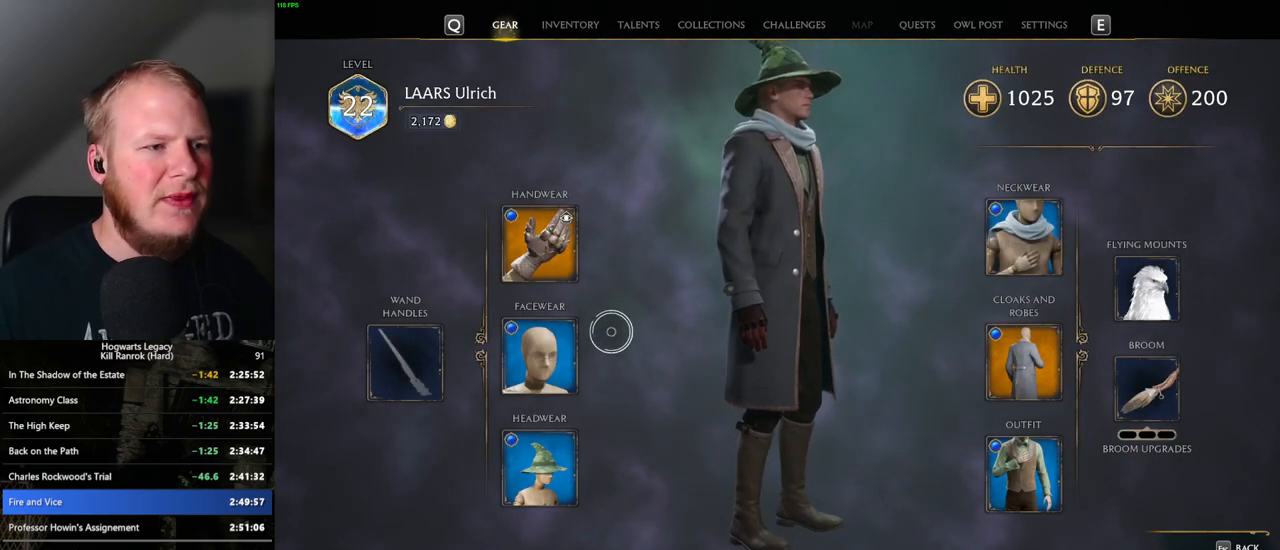
{"keys": [], "mouse": [], "events": []}
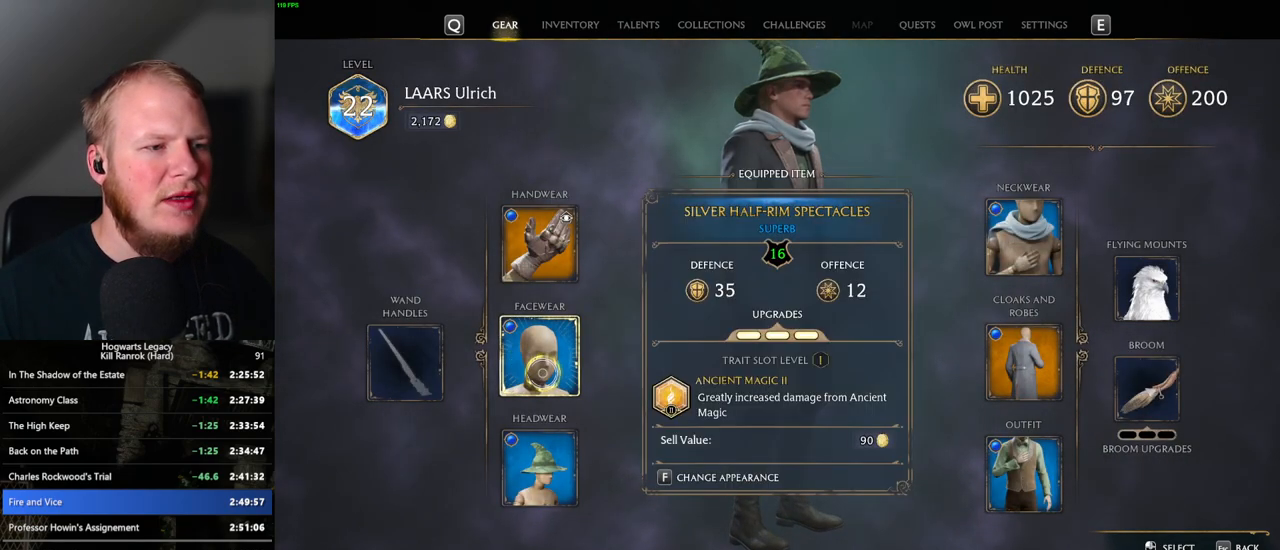
{"keys": [], "mouse": [], "events": [[83, "f", "down"], [150, "f", "up"]]}
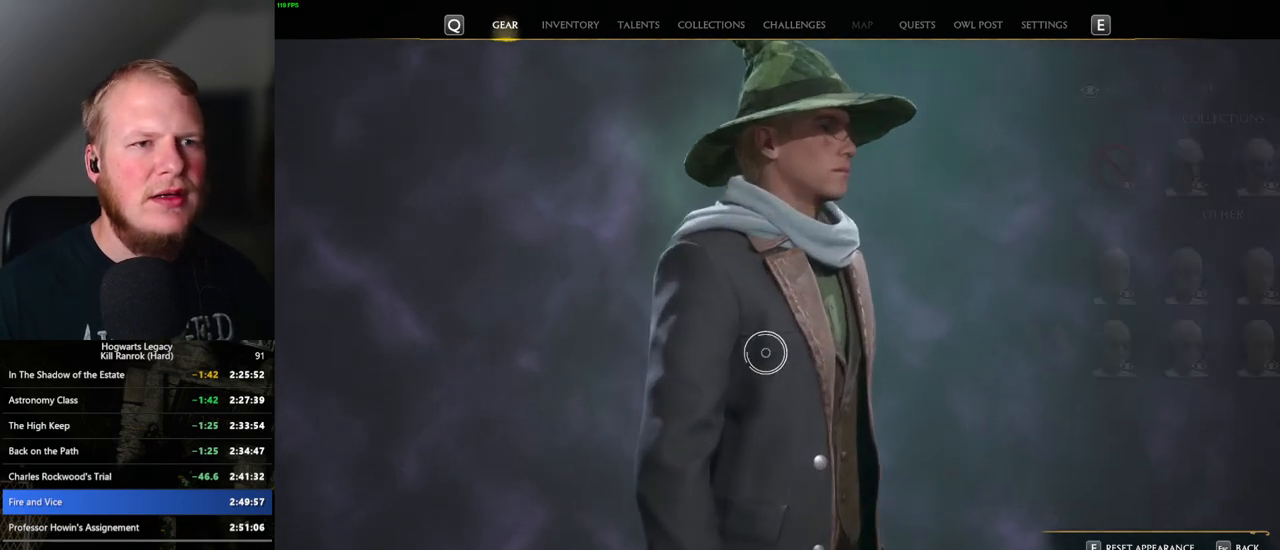
{"keys": [], "mouse": [], "events": []}
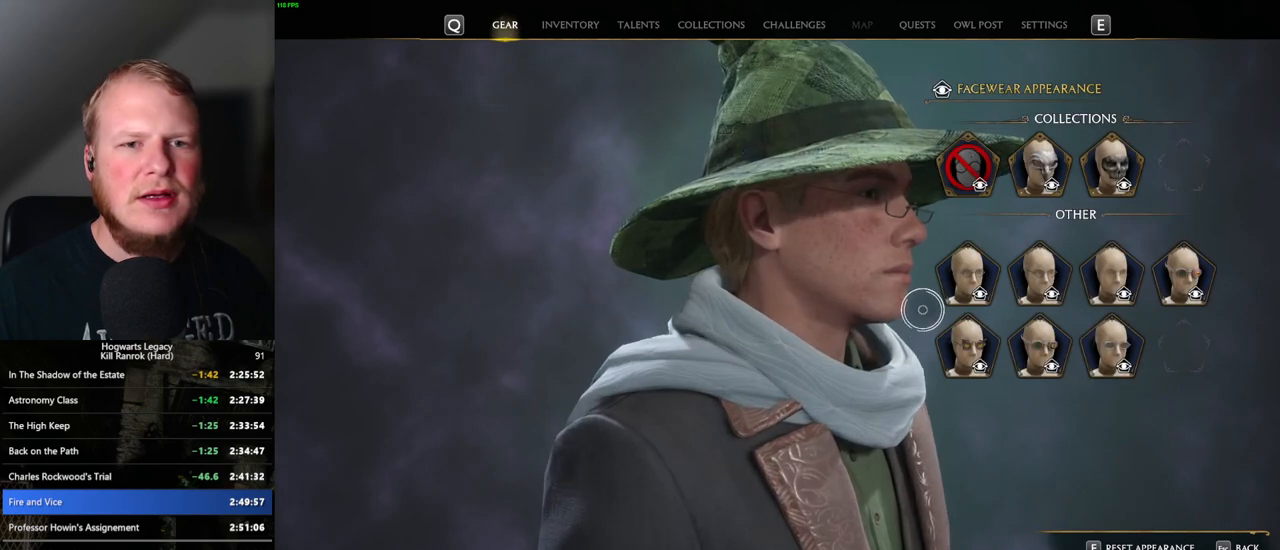
{"keys": [], "mouse": [], "events": []}
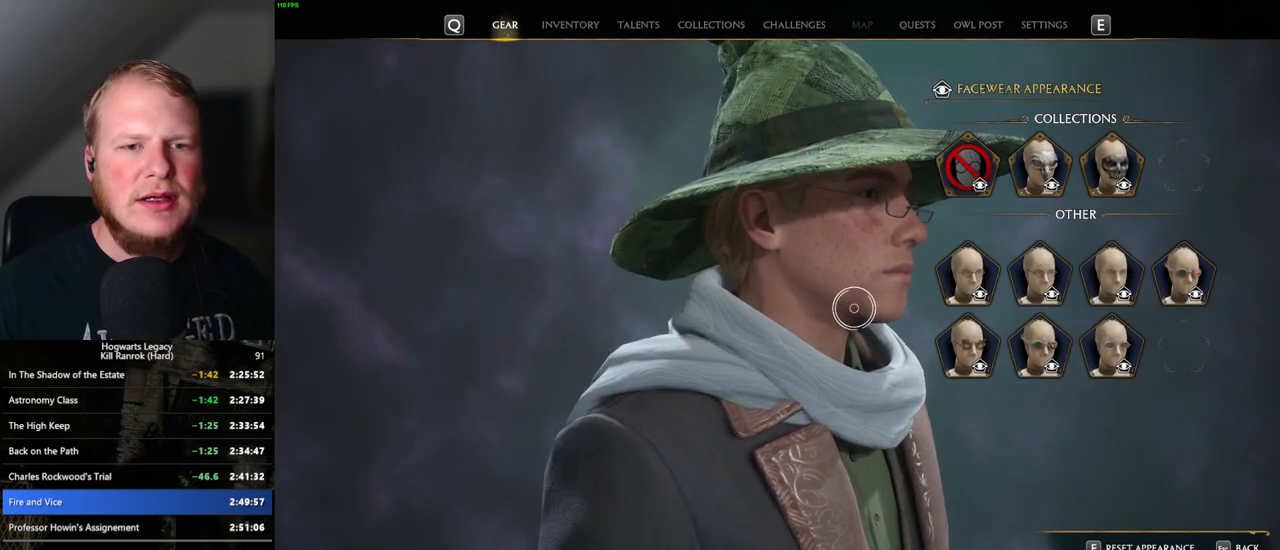
{"keys": [], "mouse": [], "events": []}
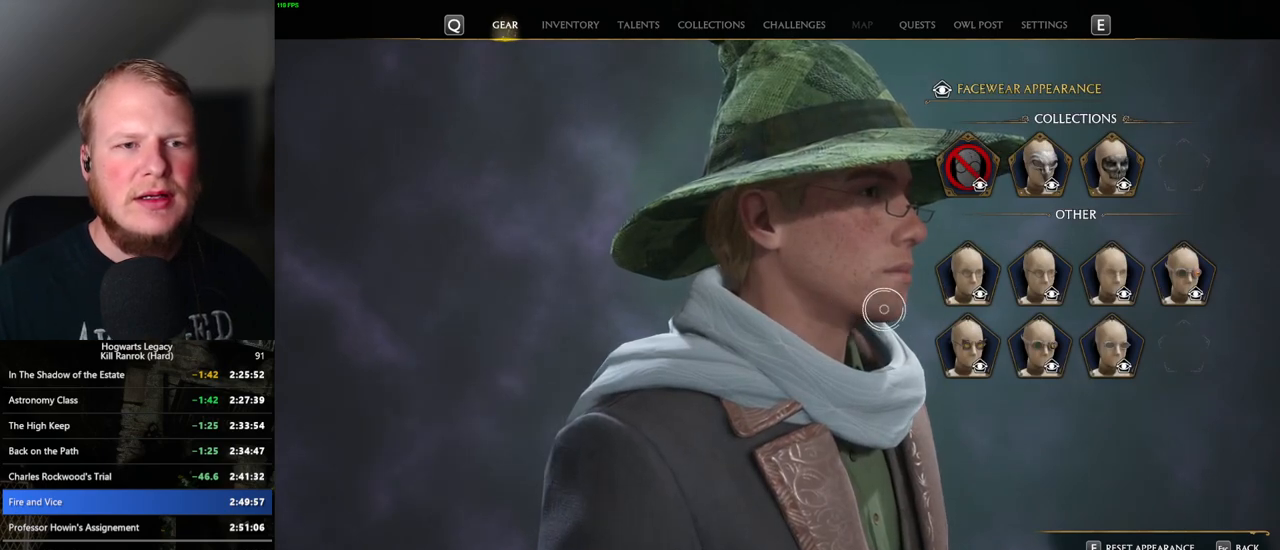
{"keys": [], "mouse": [], "events": [[333, "mouse_left", "down"], [417, "mouse_left", "up"]]}
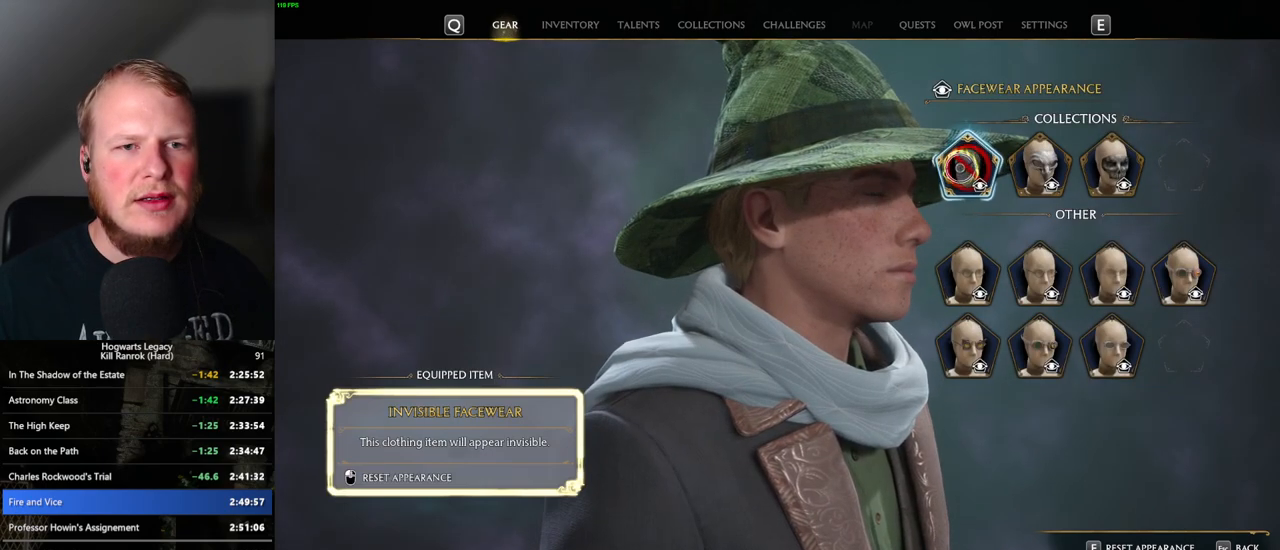
{"keys": [], "mouse": [], "events": []}